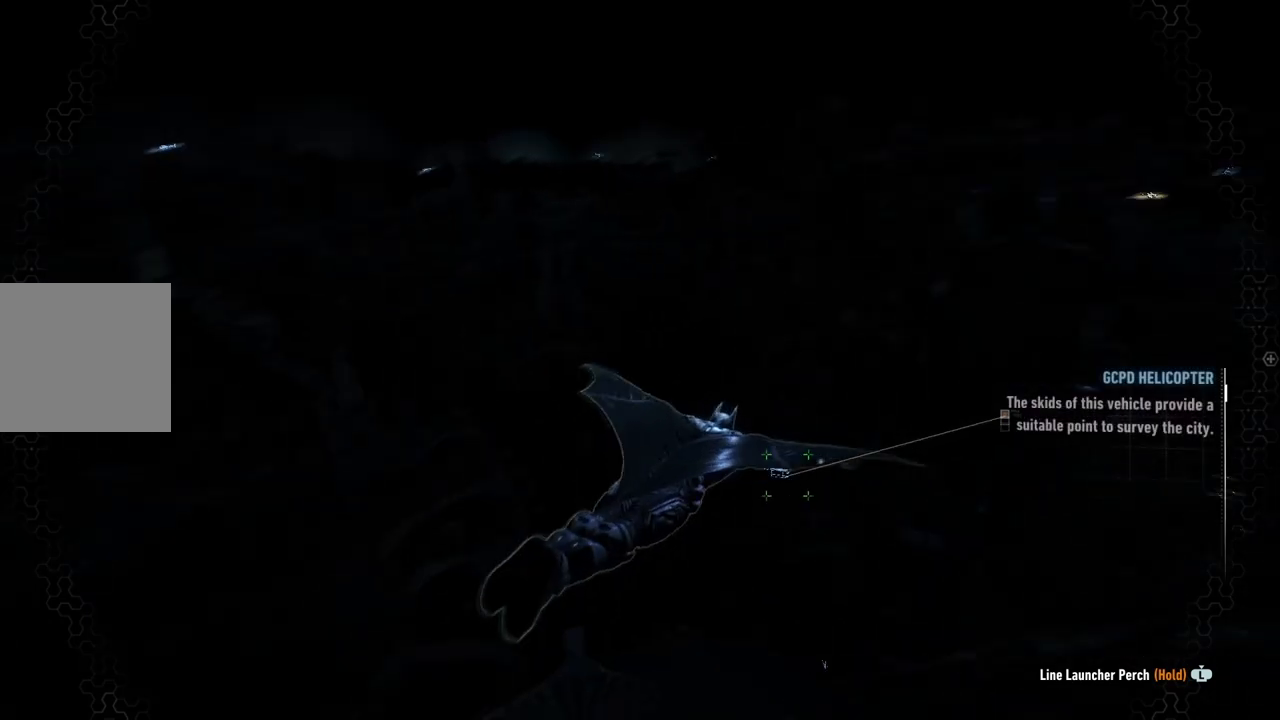
Gameplay with a controller (Xbox layout); each line is a JSON object with the inputs held at the frame after it. "events" lists button and stick changes between this image and that frame as [ms after this image, input, new state], when the widget could be followed in between.
{"buttons": ["A"], "left_stick": "left", "right_stick": "up-left", "events": [[450, "left_stick", "left"]]}
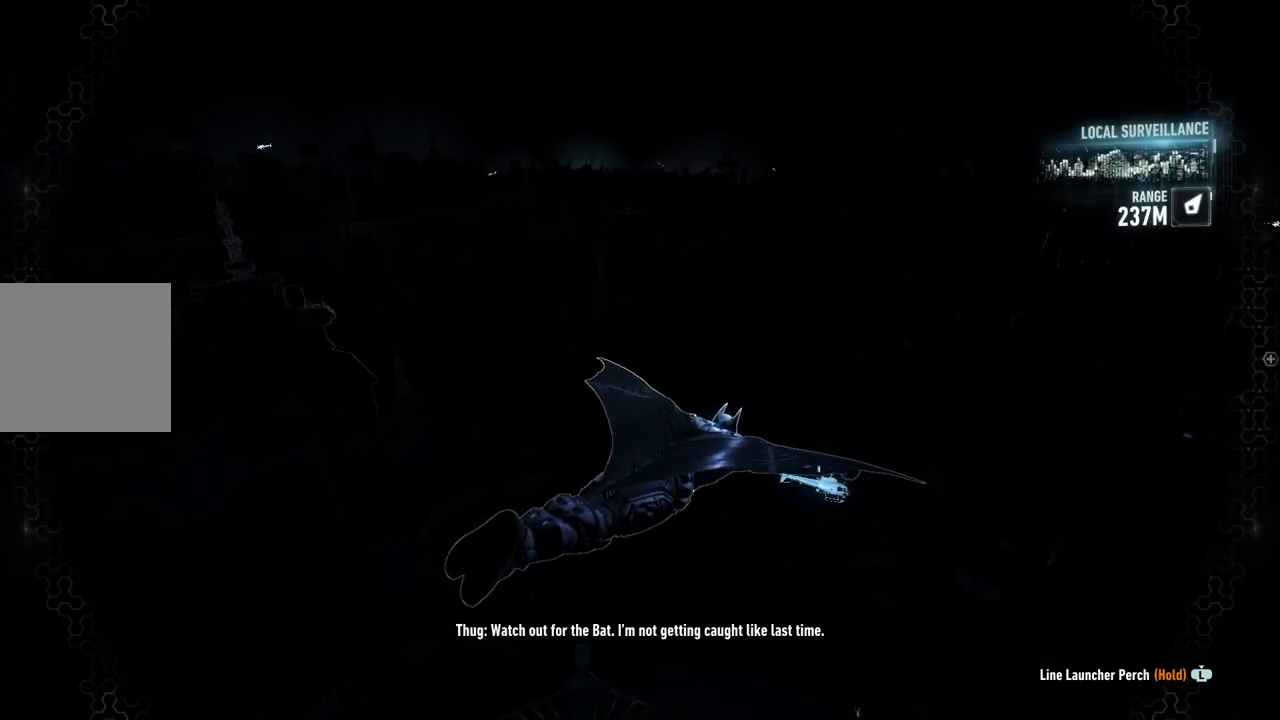
{"buttons": ["A"], "left_stick": "center", "right_stick": "up-left", "events": [[33, "left_stick", "up-left"], [283, "left_stick", "center"]]}
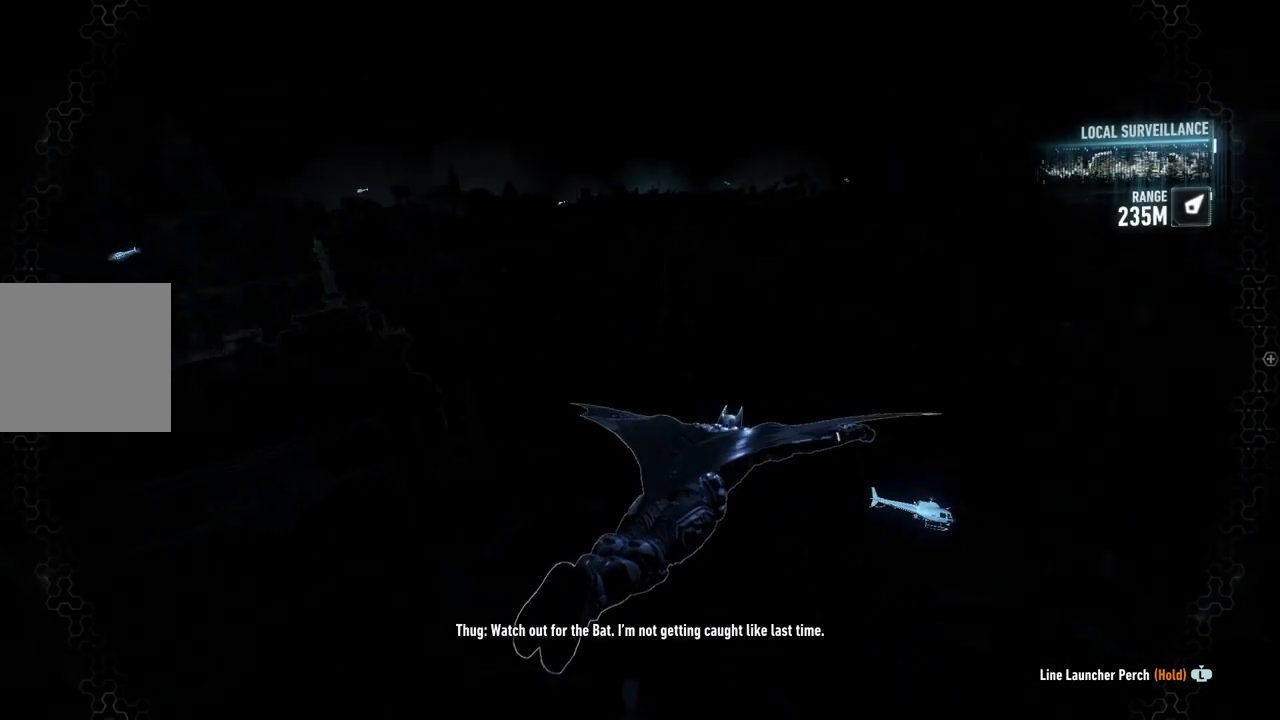
{"buttons": ["A"], "left_stick": "center", "right_stick": "up-left", "events": []}
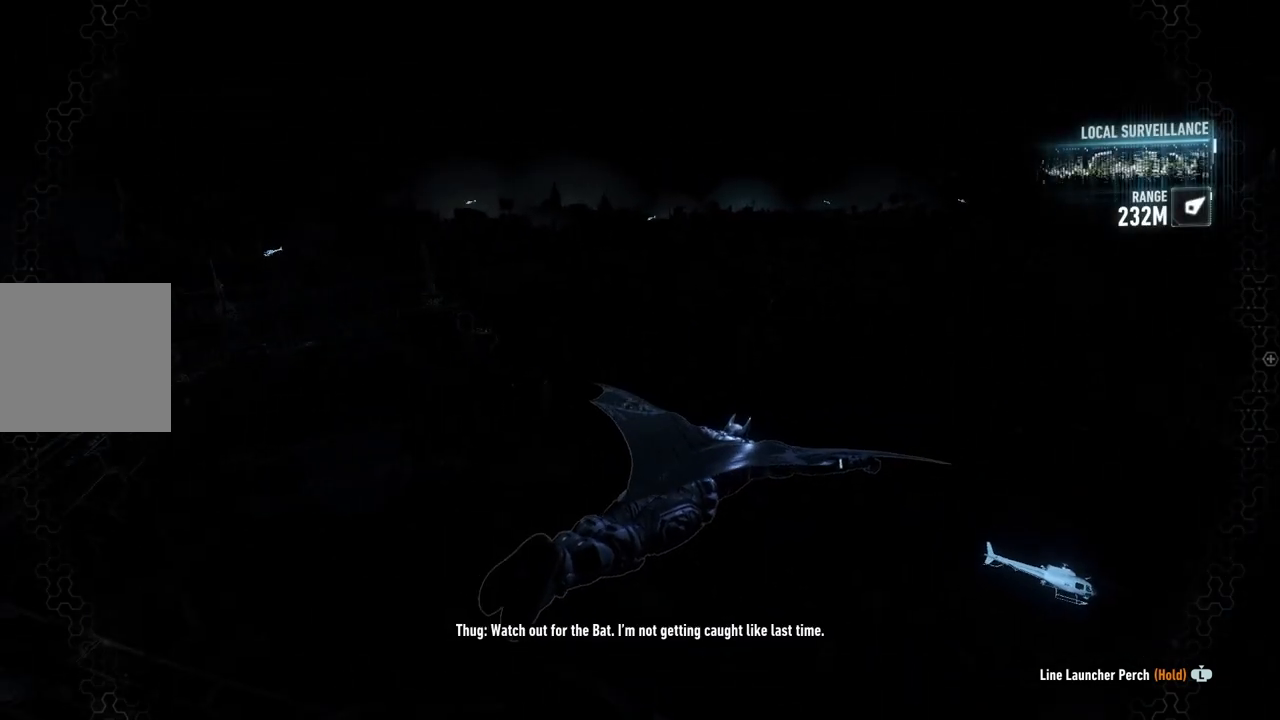
{"buttons": ["A", "DPAD_UP"], "left_stick": "center", "right_stick": "up-left", "events": [[400, "DPAD_UP", "down"]]}
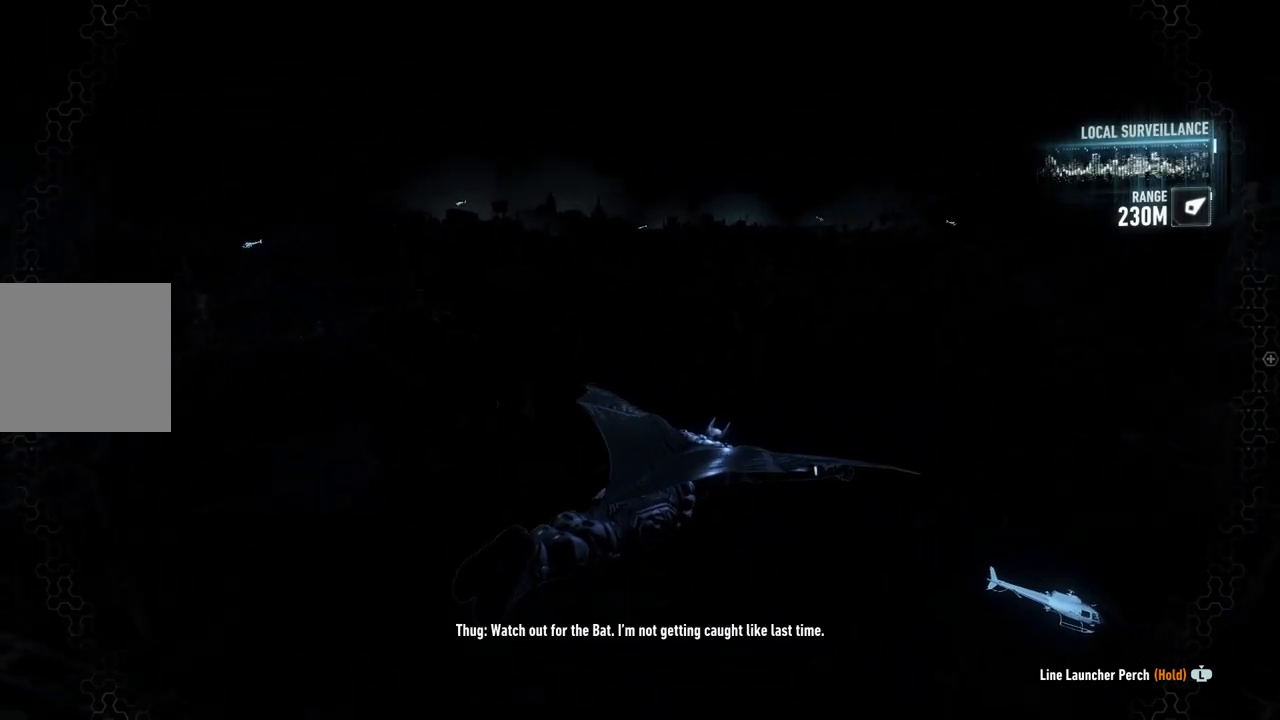
{"buttons": ["A"], "left_stick": "up-right", "right_stick": "center", "events": [[50, "DPAD_UP", "up"], [283, "right_stick", "center"], [400, "left_stick", "up-right"]]}
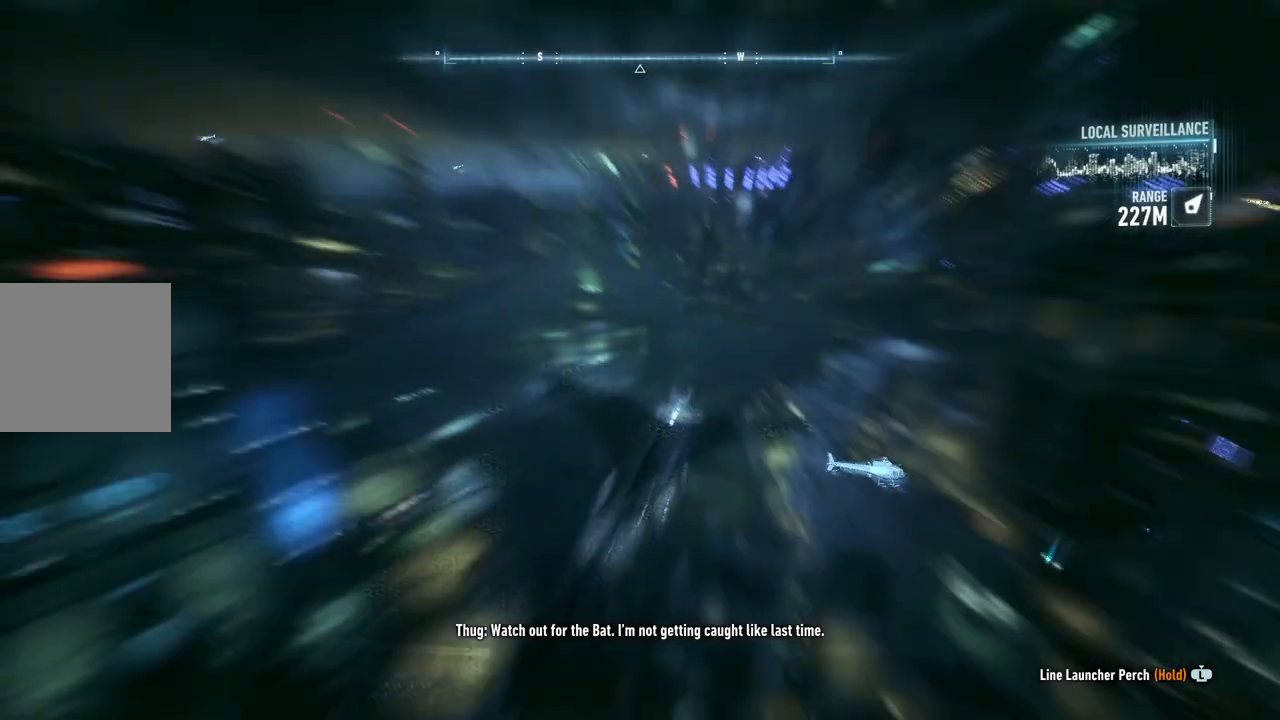
{"buttons": ["A"], "left_stick": "center", "right_stick": "center", "events": [[167, "left_stick", "center"]]}
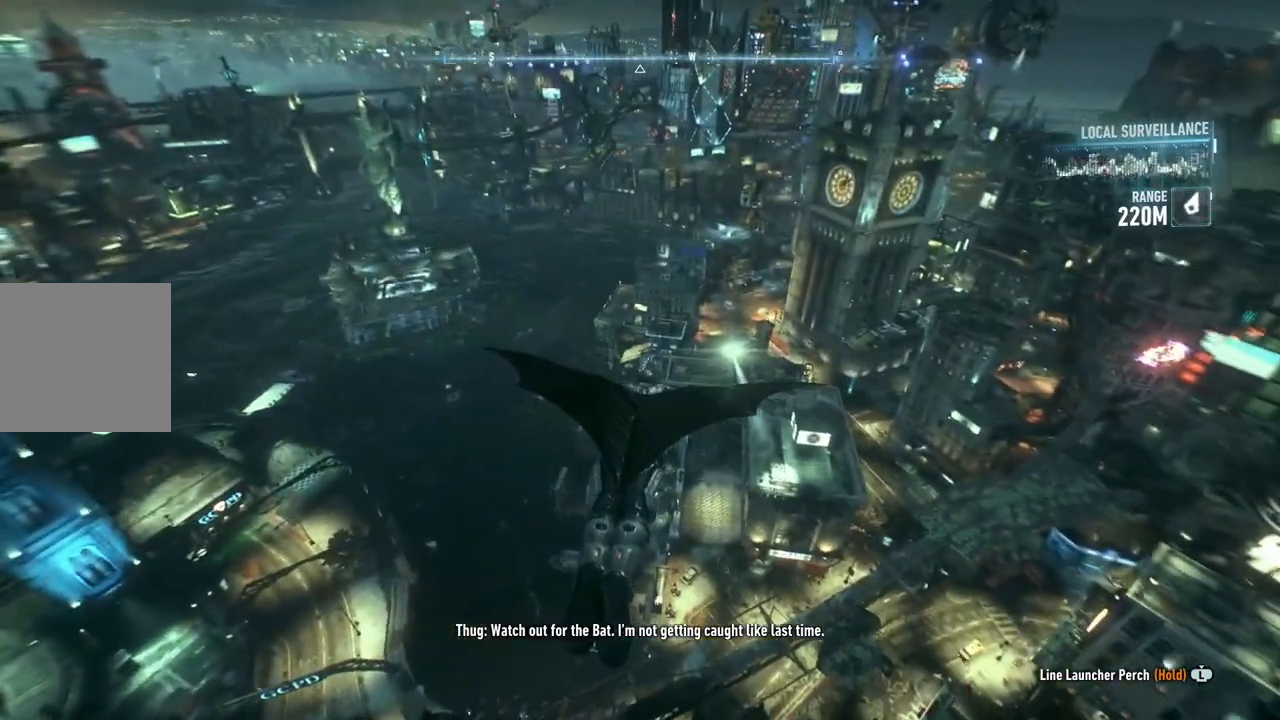
{"buttons": ["A", "R2"], "left_stick": "up", "right_stick": "center", "events": [[250, "R2", "down"], [300, "left_stick", "up"]]}
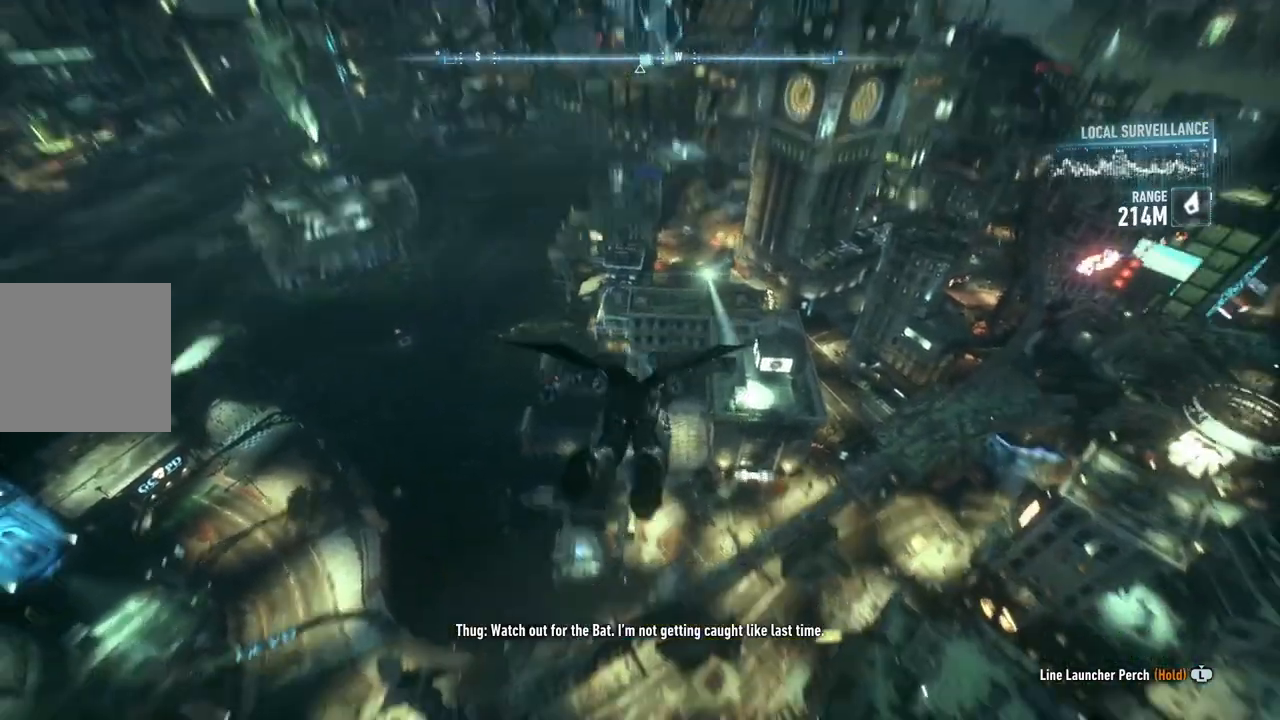
{"buttons": ["A", "R2"], "left_stick": "up", "right_stick": "center", "events": []}
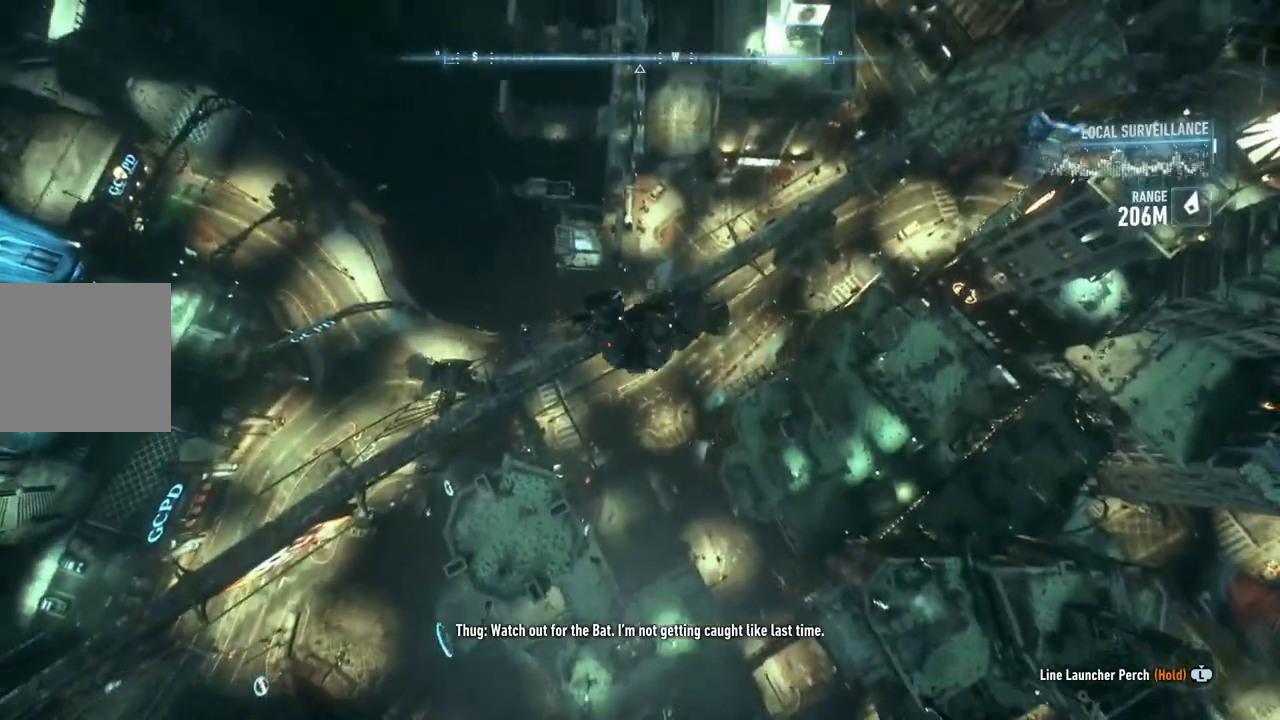
{"buttons": ["A"], "left_stick": "up", "right_stick": "center", "events": [[83, "R2", "up"]]}
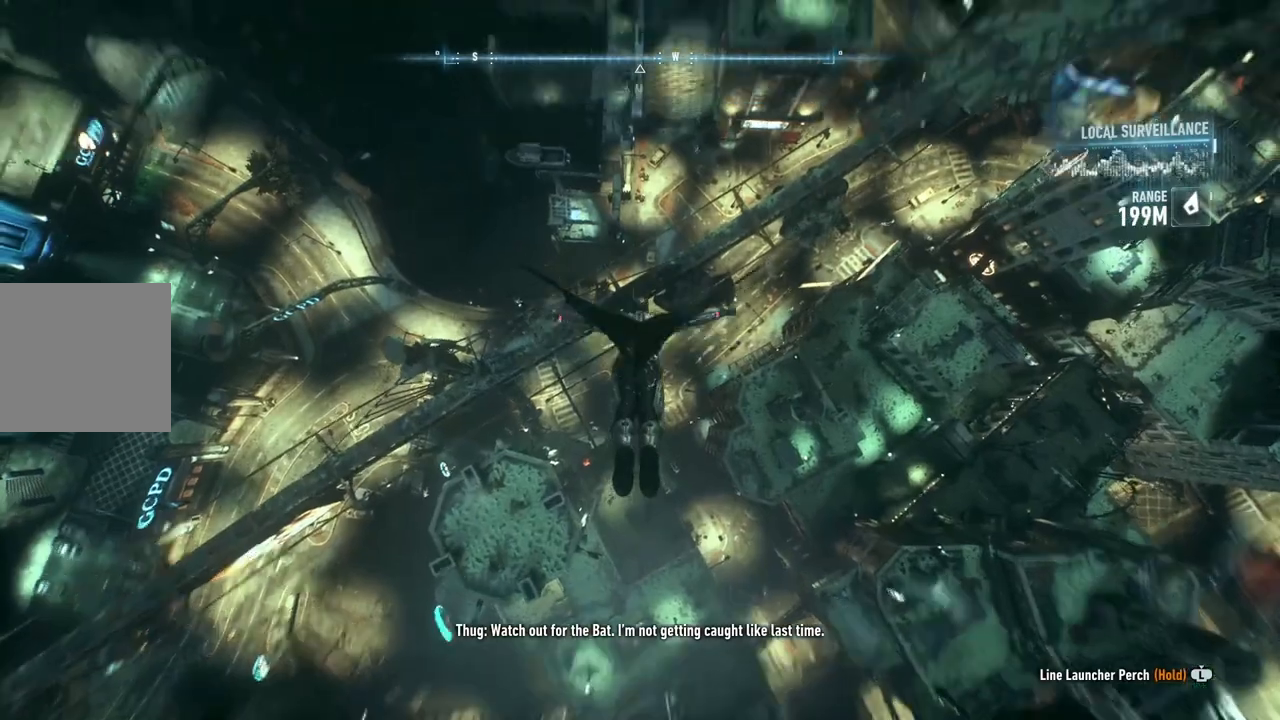
{"buttons": ["A"], "left_stick": "up", "right_stick": "center", "events": []}
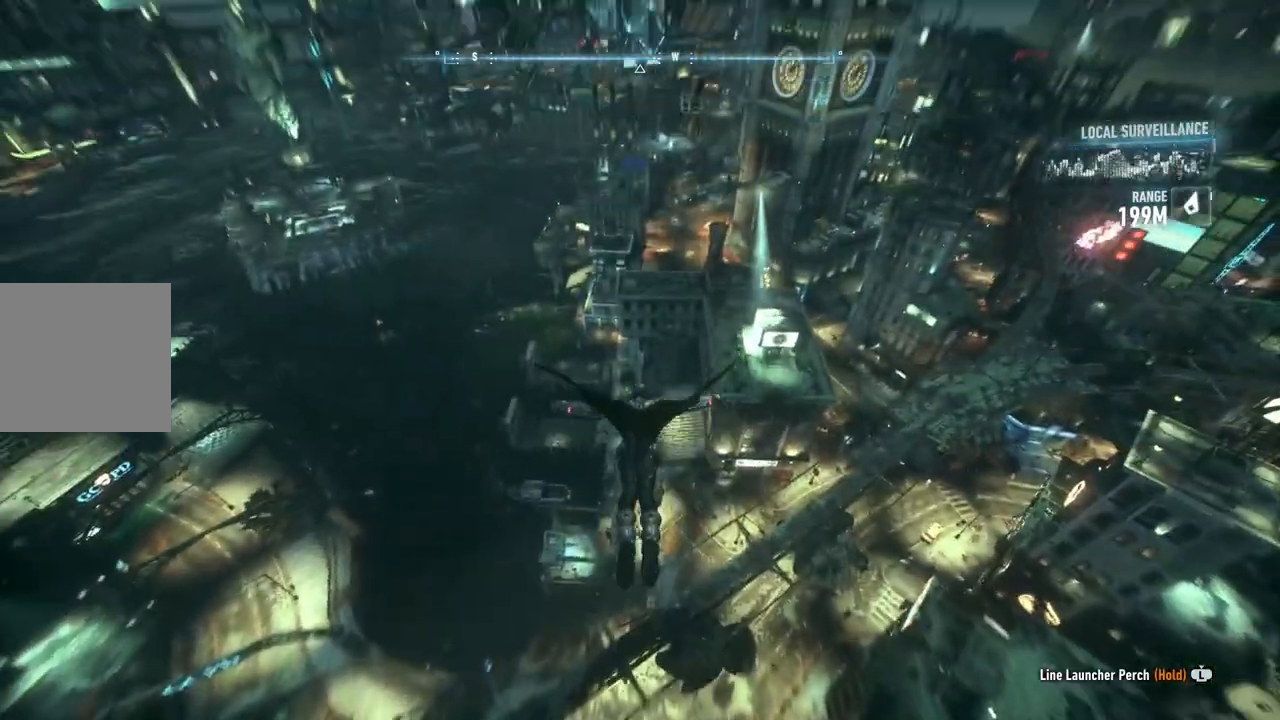
{"buttons": ["A"], "left_stick": "up-right", "right_stick": "center", "events": [[33, "left_stick", "center"], [417, "left_stick", "up-right"]]}
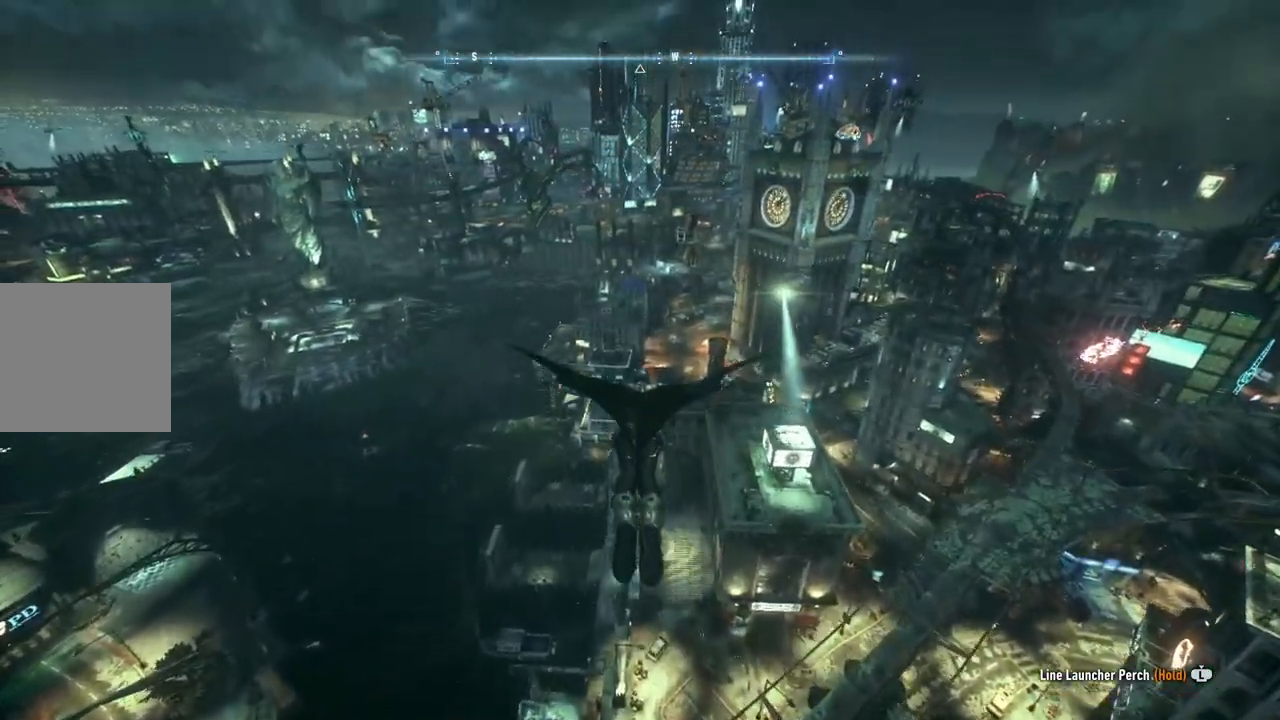
{"buttons": ["A"], "left_stick": "center", "right_stick": "center", "events": [[267, "left_stick", "up"], [367, "left_stick", "center"]]}
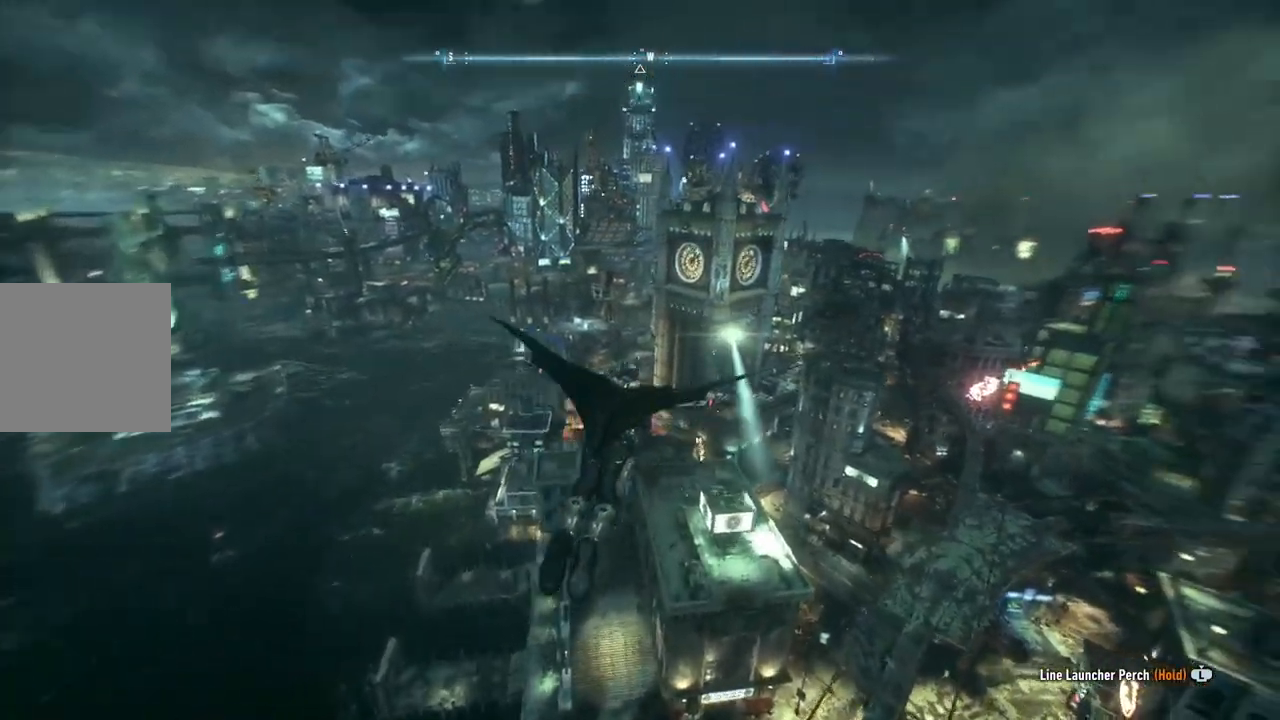
{"buttons": ["A", "DPAD_UP"], "left_stick": "center", "right_stick": "center", "events": [[483, "DPAD_UP", "down"]]}
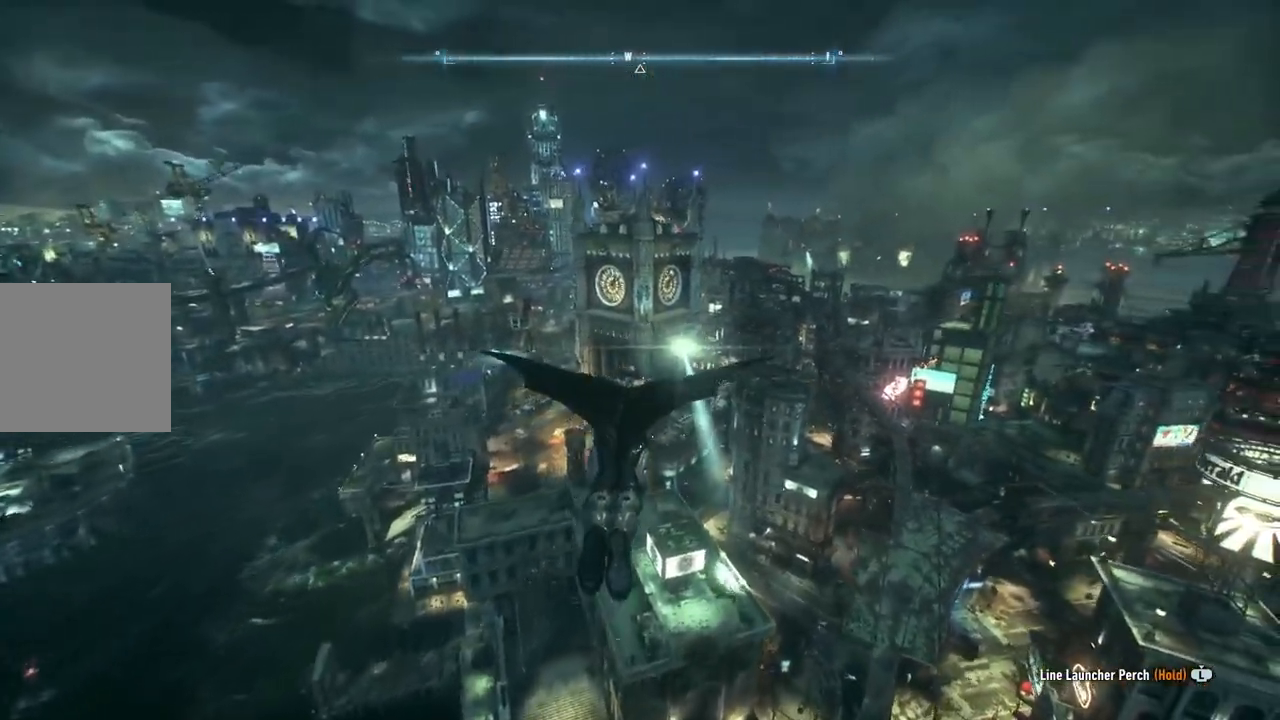
{"buttons": ["A"], "left_stick": "center", "right_stick": "center", "events": [[133, "DPAD_UP", "up"]]}
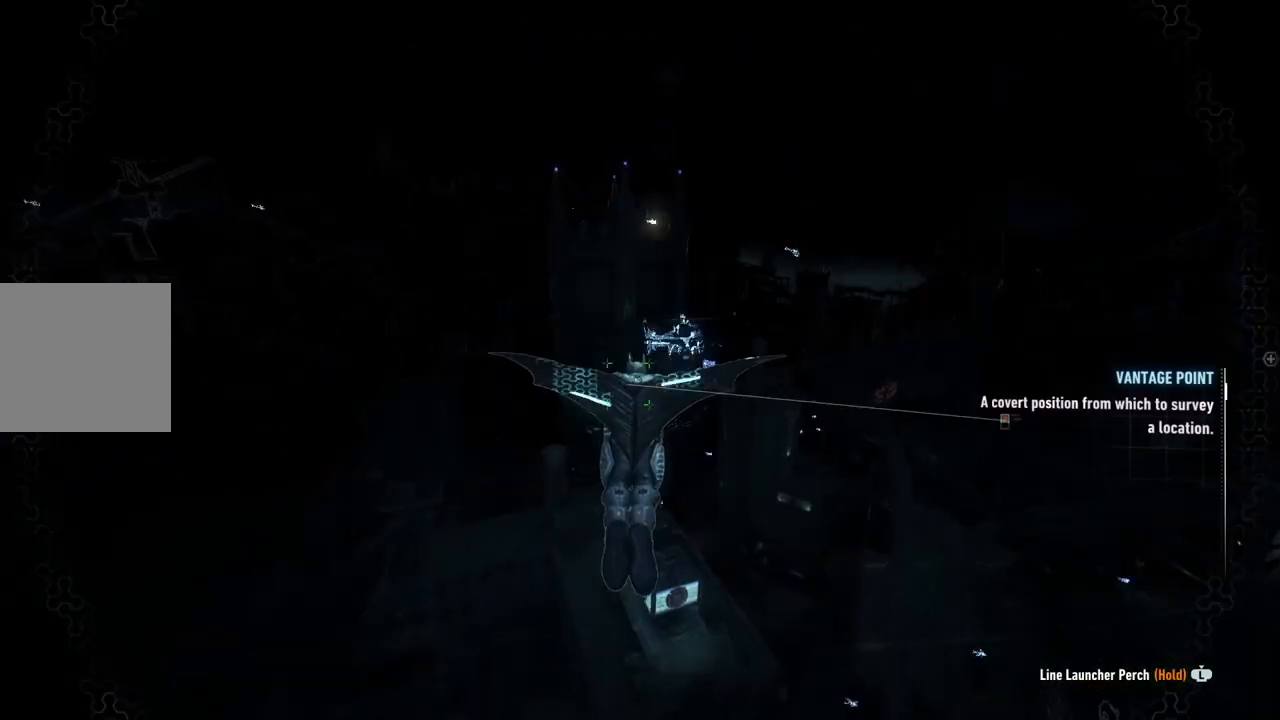
{"buttons": ["A", "DPAD_RIGHT"], "left_stick": "center", "right_stick": "center", "events": [[450, "DPAD_RIGHT", "down"]]}
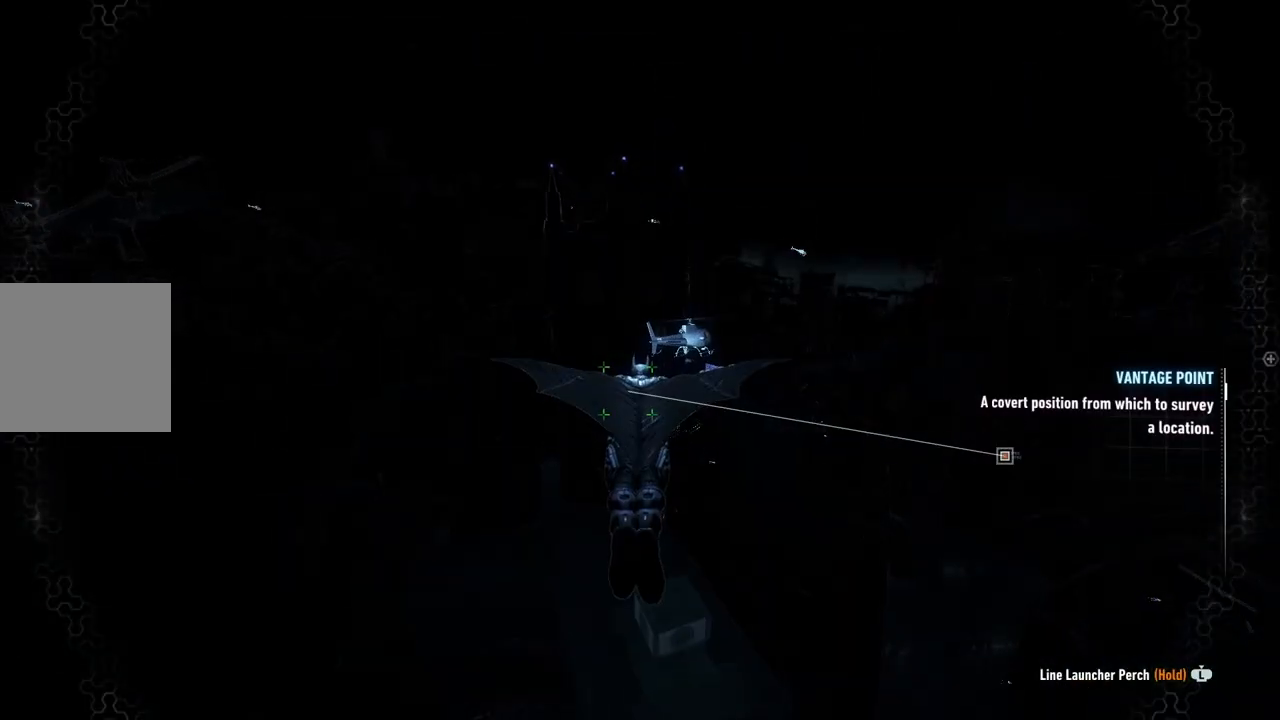
{"buttons": ["A", "DPAD_RIGHT"], "left_stick": "center", "right_stick": "center", "events": []}
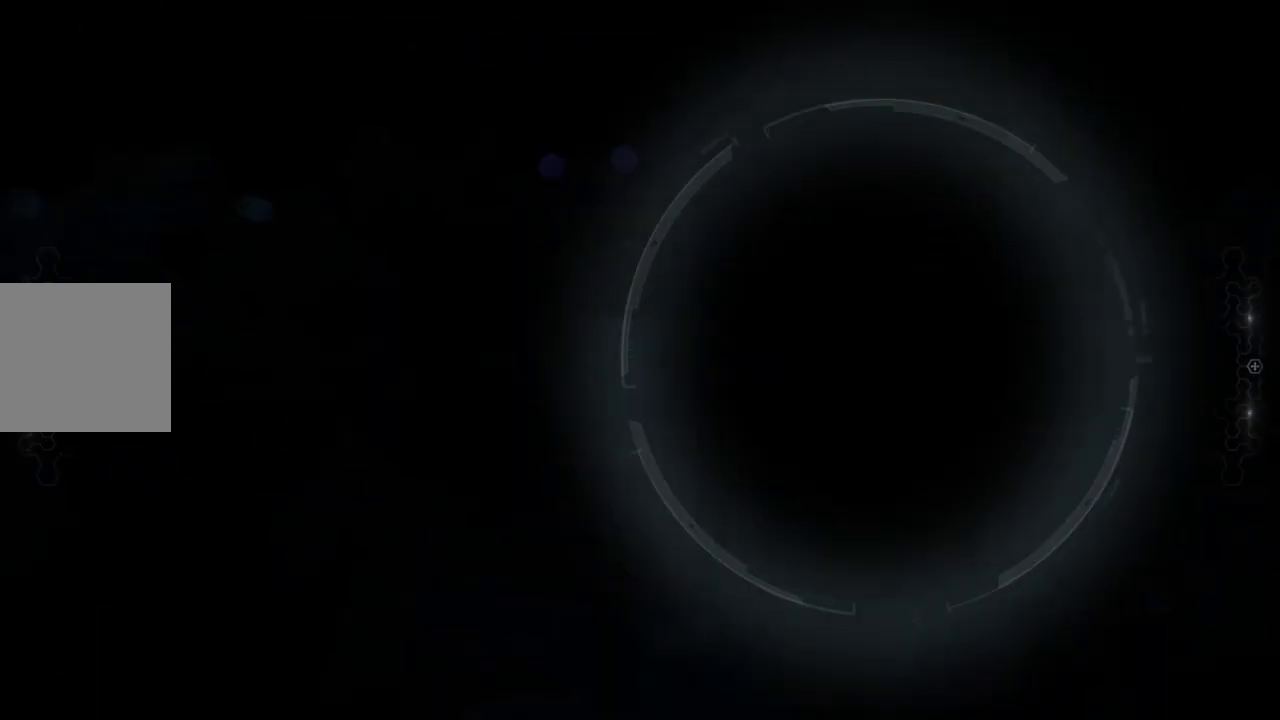
{"buttons": ["A", "DPAD_RIGHT"], "left_stick": "center", "right_stick": "center", "events": []}
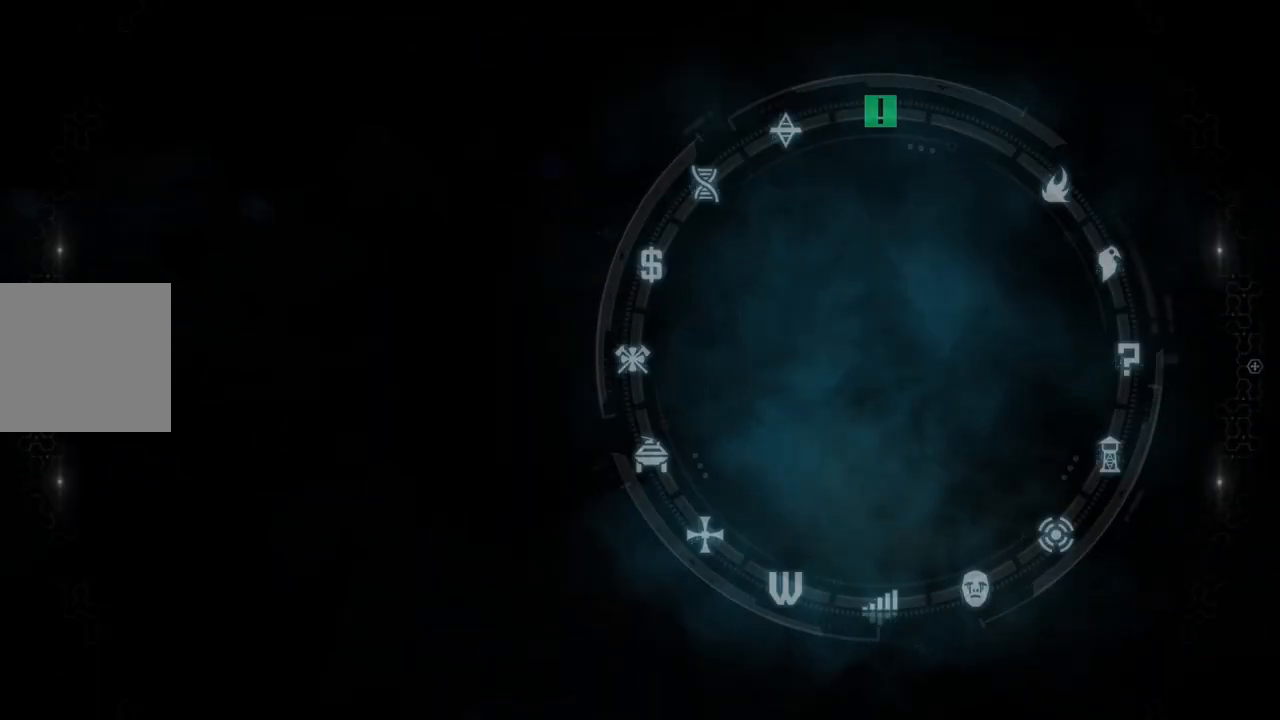
{"buttons": ["A", "DPAD_RIGHT"], "left_stick": "center", "right_stick": "center", "events": []}
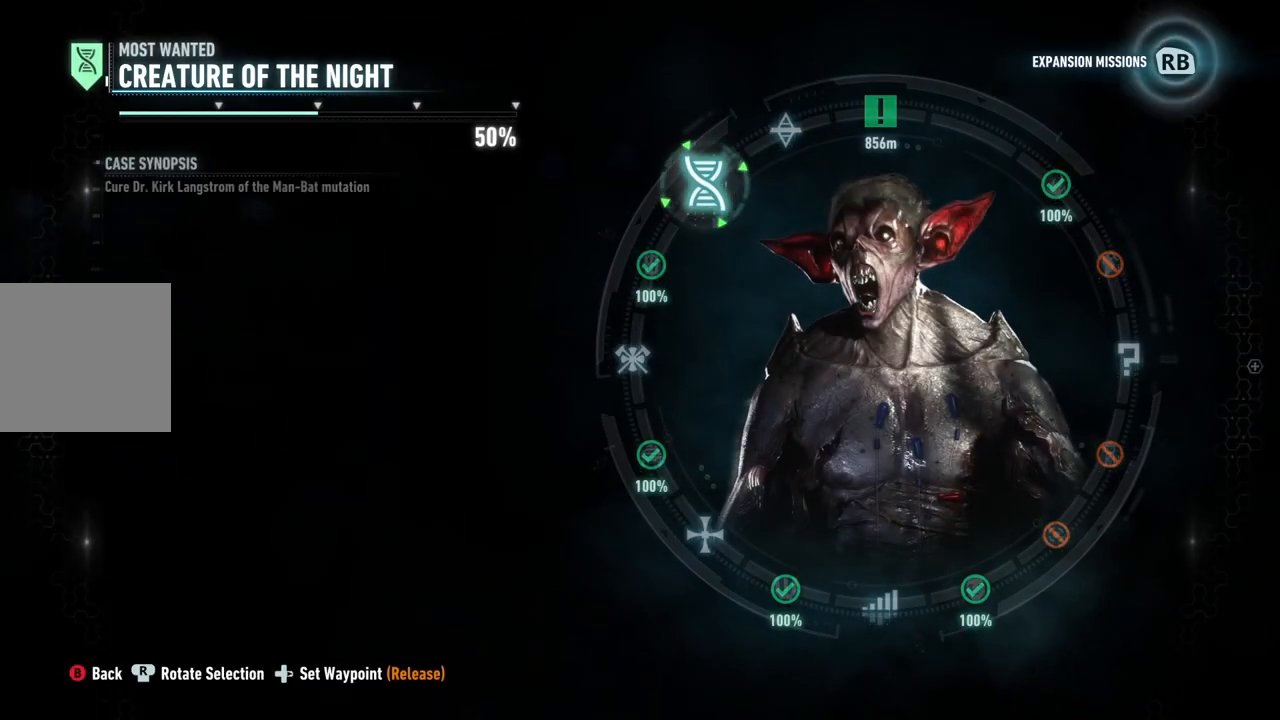
{"buttons": ["A"], "left_stick": "center", "right_stick": "center", "events": [[233, "DPAD_RIGHT", "up"]]}
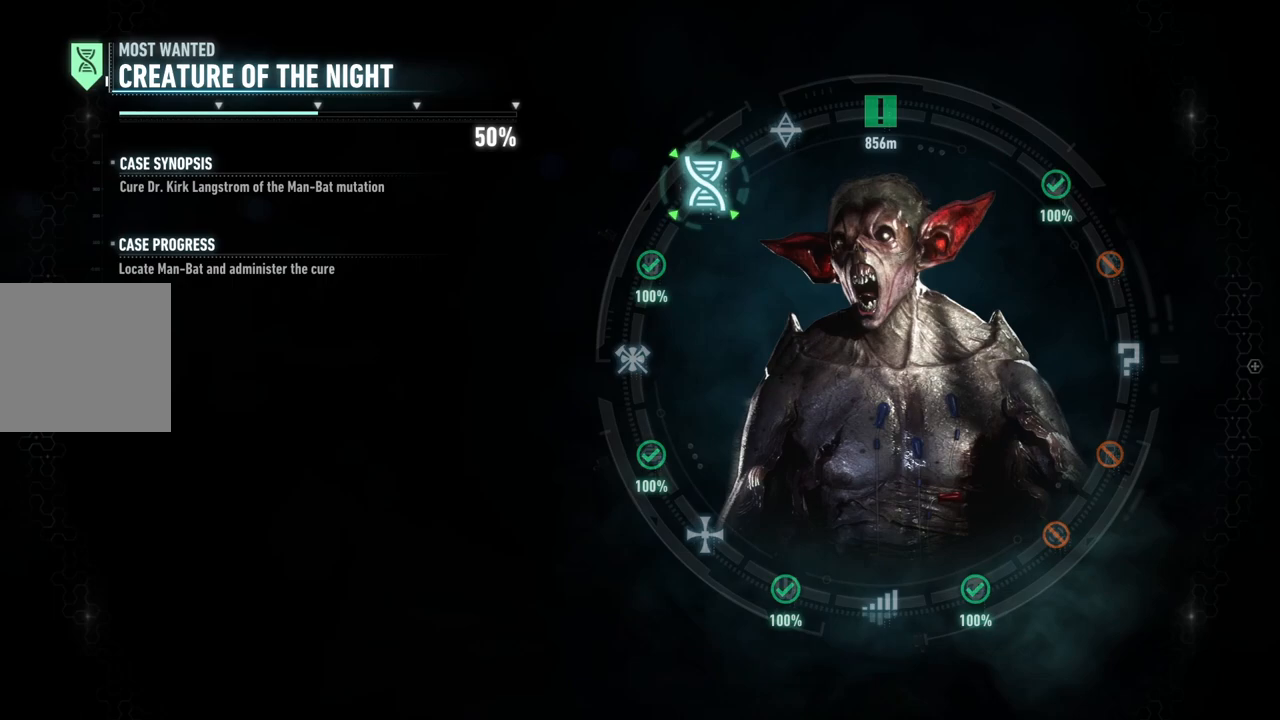
{"buttons": ["A"], "left_stick": "center", "right_stick": "center", "events": []}
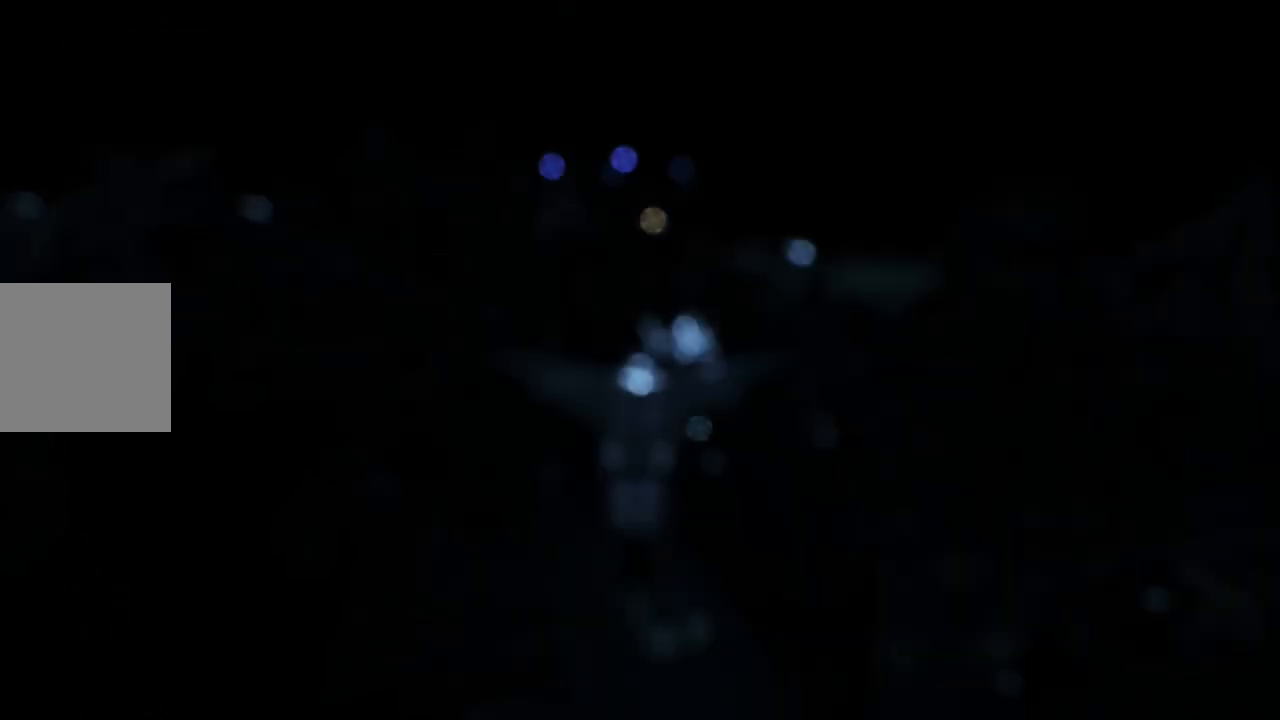
{"buttons": ["A"], "left_stick": "center", "right_stick": "center", "events": []}
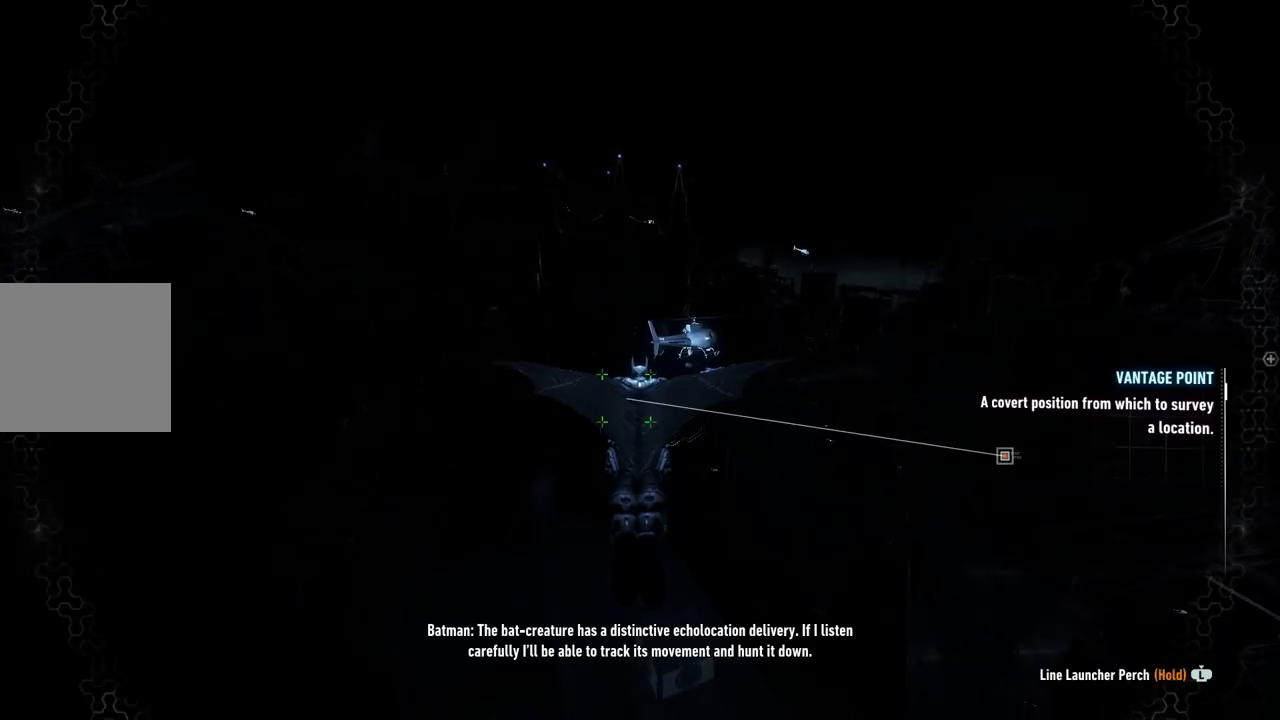
{"buttons": ["A"], "left_stick": "up", "right_stick": "center", "events": [[33, "left_stick", "up-left"], [183, "left_stick", "center"], [417, "left_stick", "up"]]}
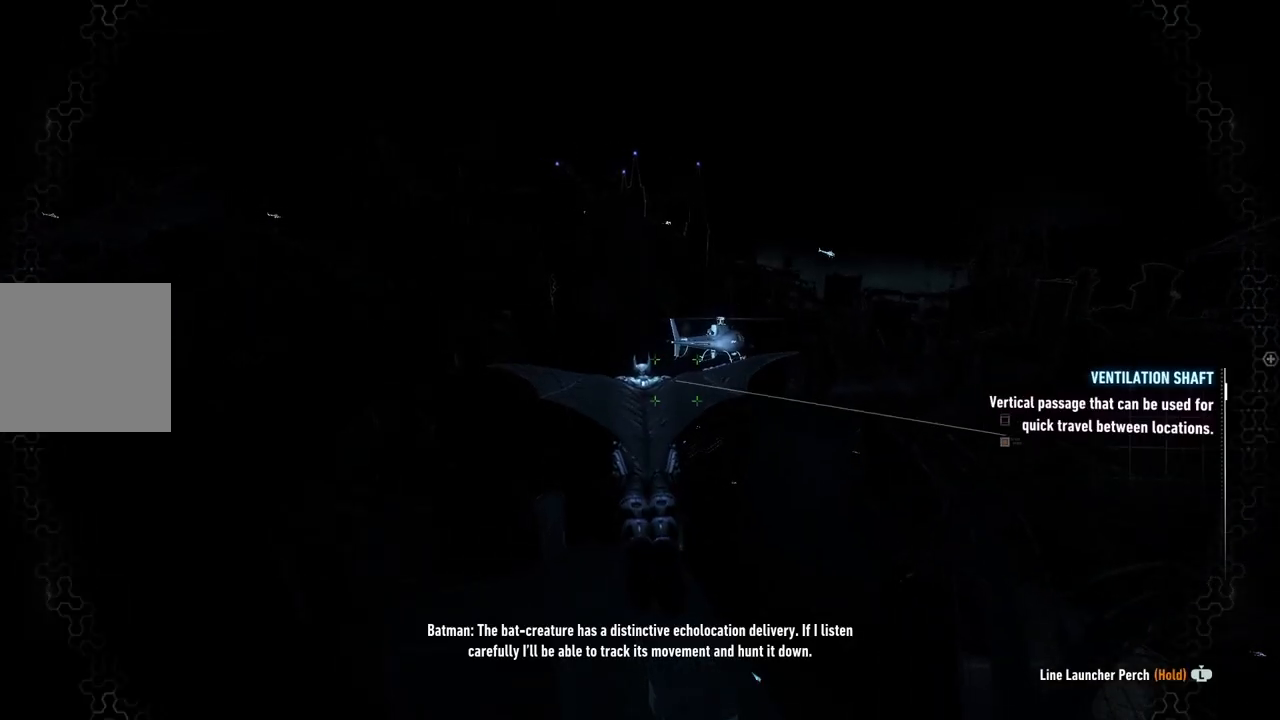
{"buttons": ["A"], "left_stick": "up", "right_stick": "center", "events": []}
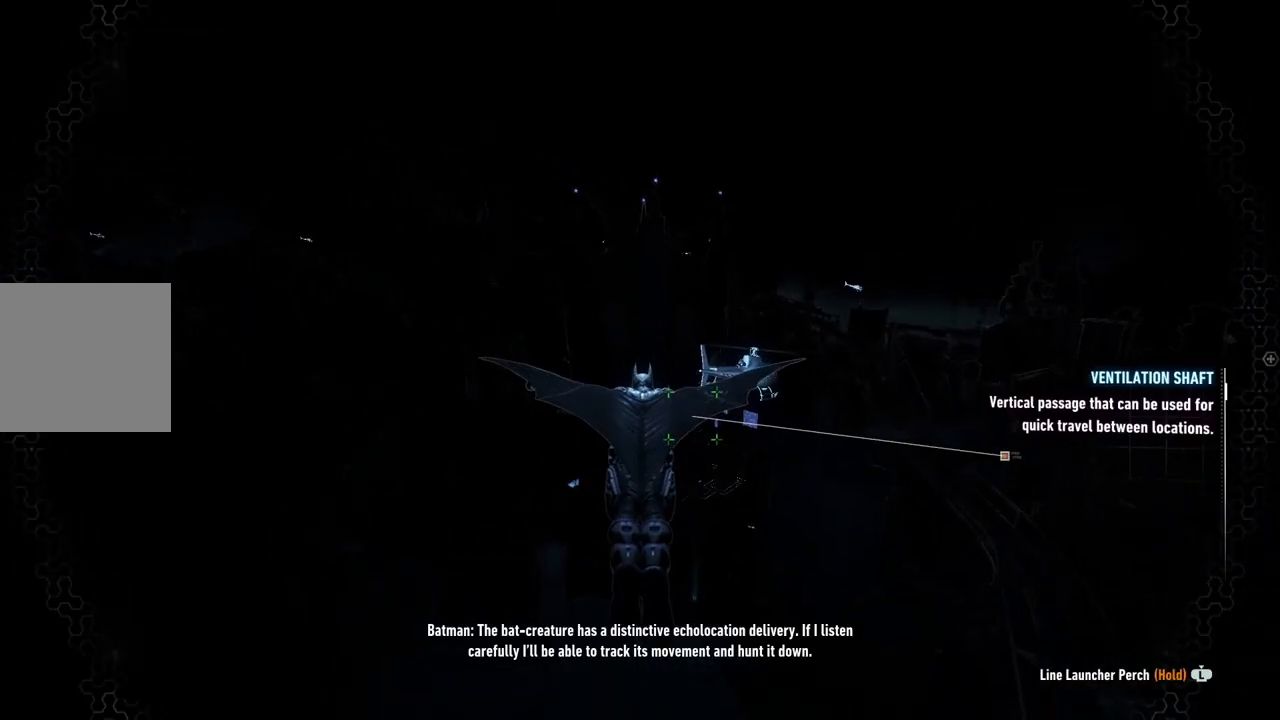
{"buttons": ["A"], "left_stick": "up", "right_stick": "center", "events": [[117, "left_stick", "center"], [500, "left_stick", "up"]]}
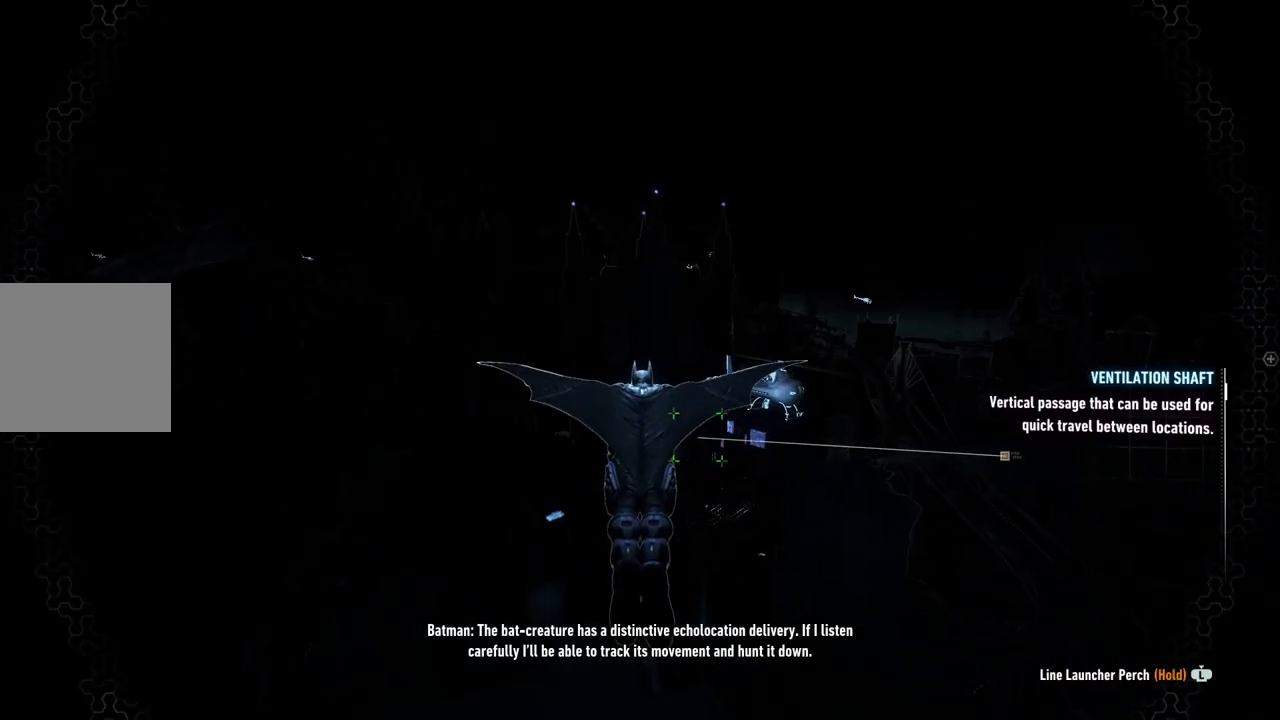
{"buttons": ["A"], "left_stick": "up", "right_stick": "center", "events": []}
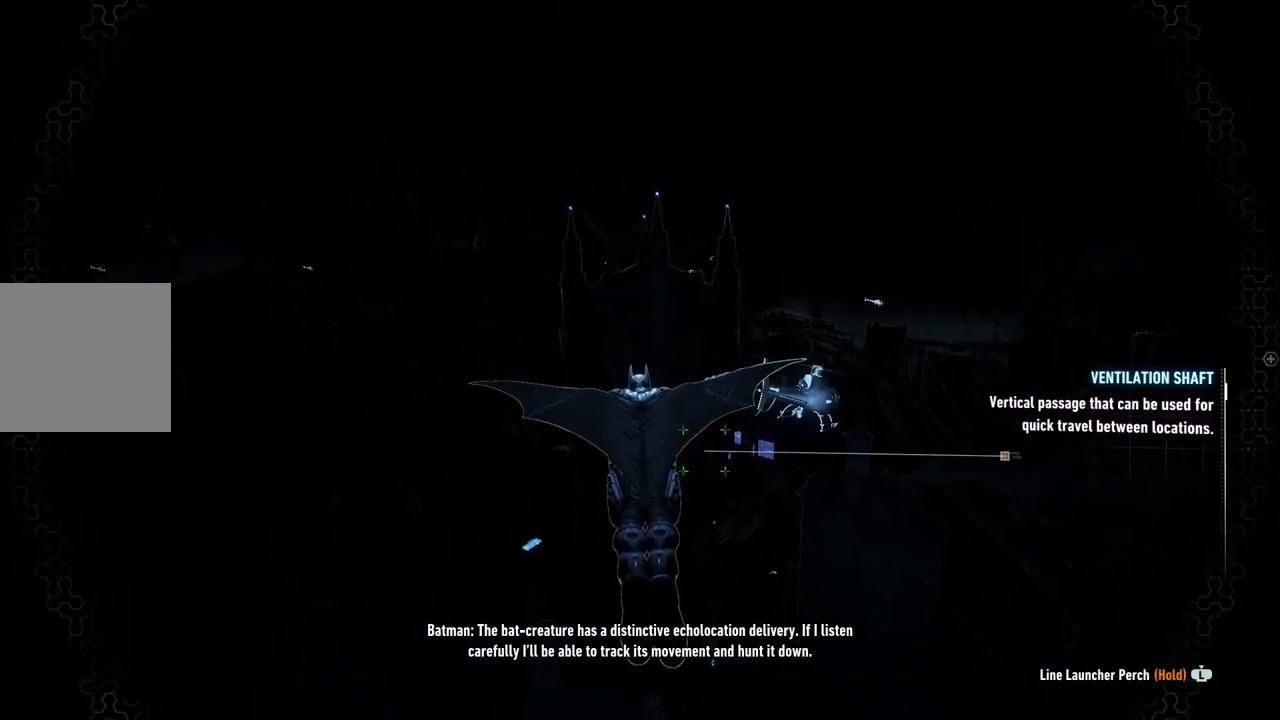
{"buttons": ["A"], "left_stick": "center", "right_stick": "center", "events": [[283, "left_stick", "center"]]}
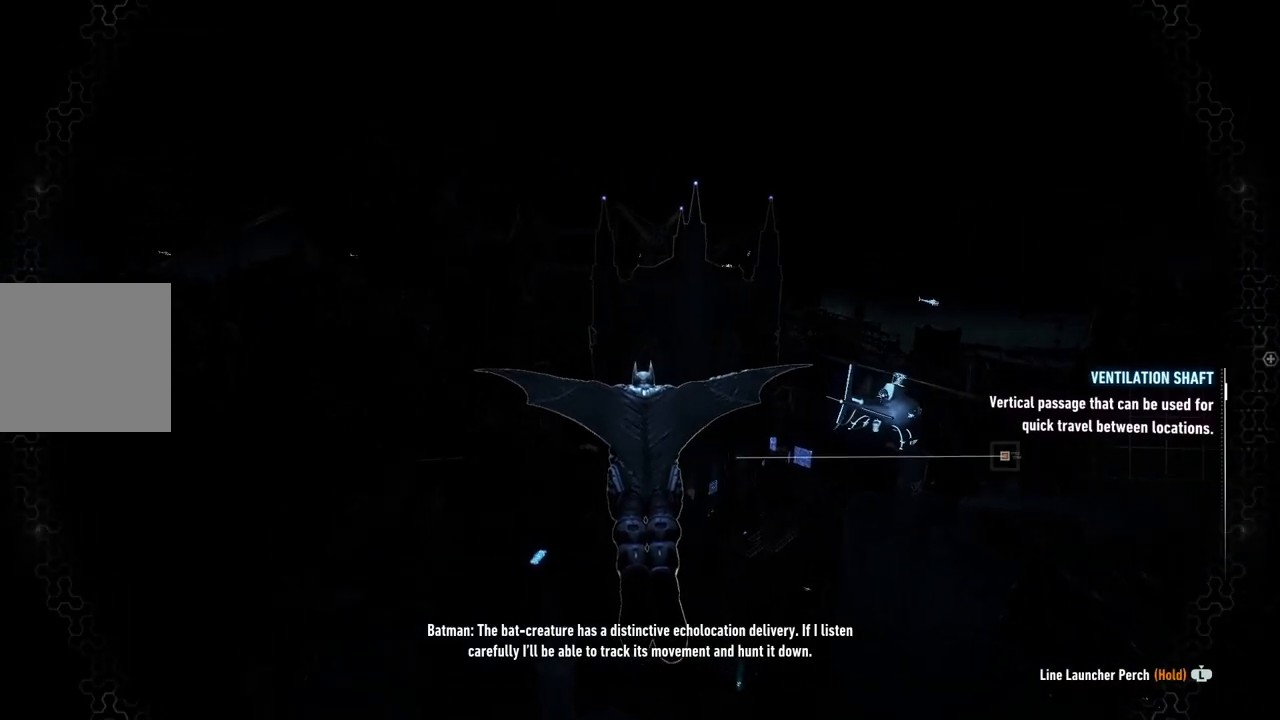
{"buttons": ["A", "DPAD_UP"], "left_stick": "center", "right_stick": "center", "events": [[50, "left_stick", "up"], [233, "left_stick", "center"], [417, "DPAD_UP", "down"]]}
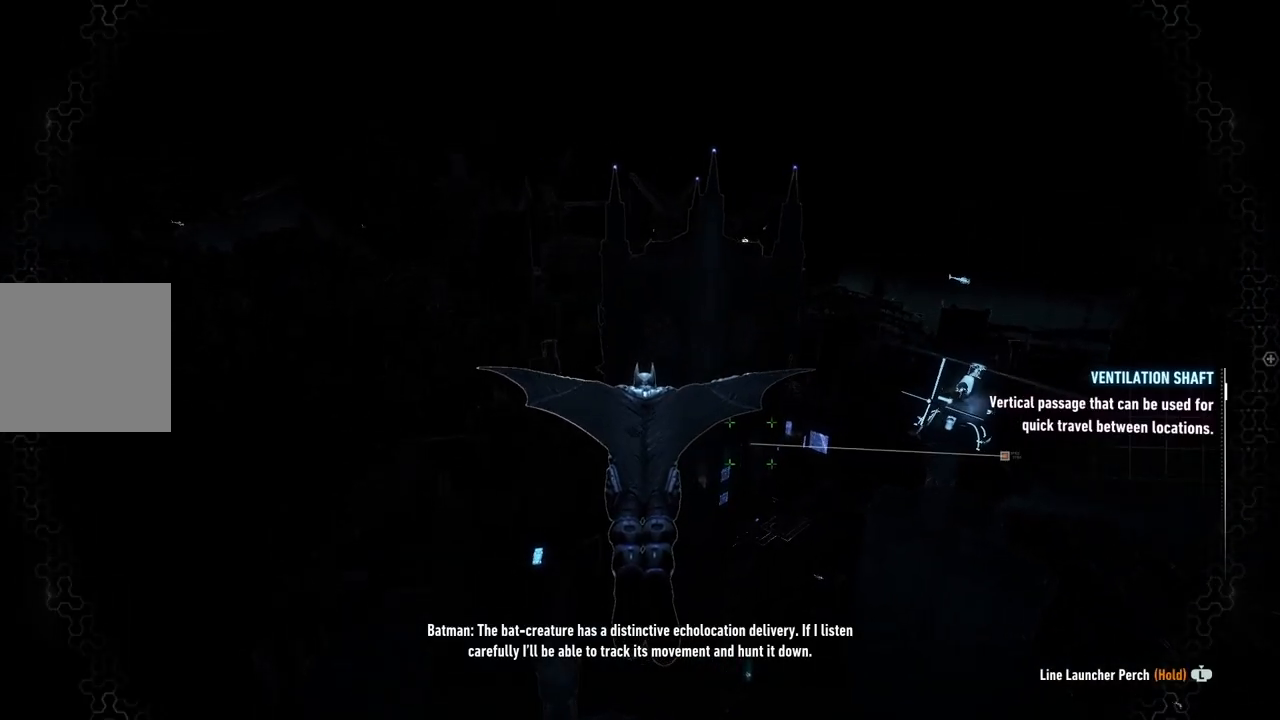
{"buttons": ["A", "R2"], "left_stick": "up", "right_stick": "center", "events": [[67, "DPAD_UP", "up"], [400, "R2", "down"], [467, "left_stick", "up"]]}
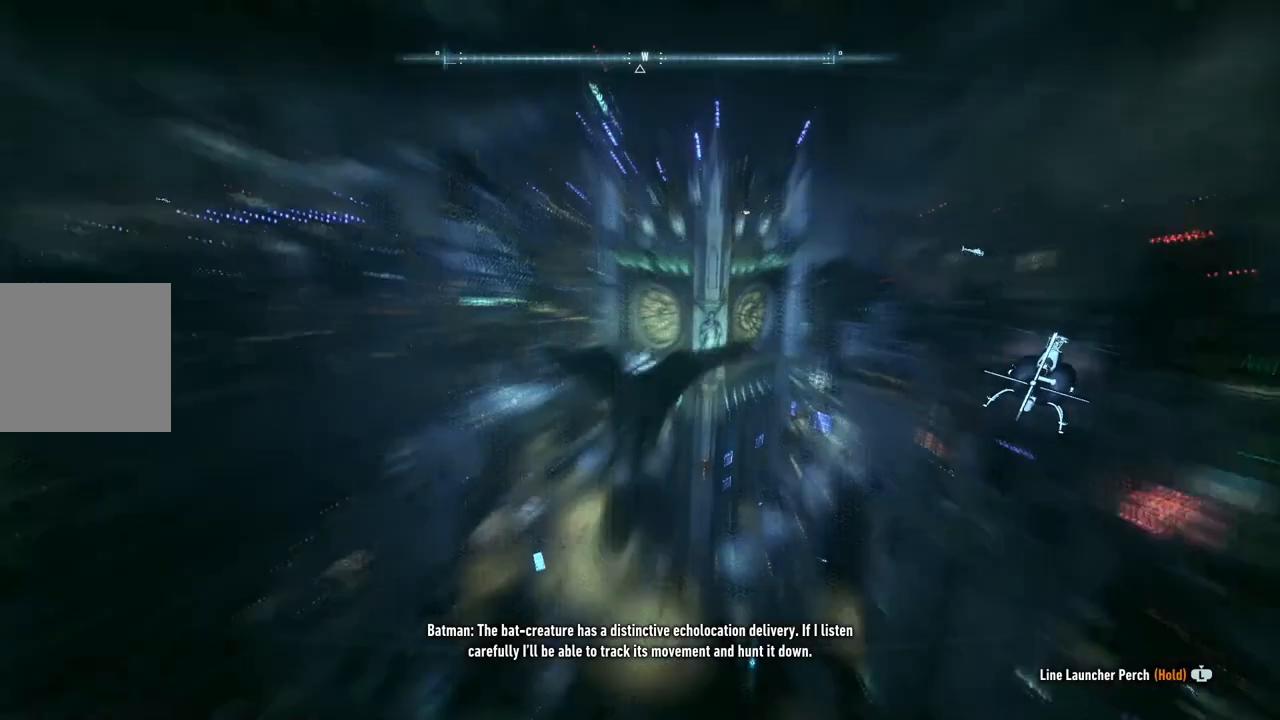
{"buttons": ["A", "R2"], "left_stick": "up", "right_stick": "center", "events": []}
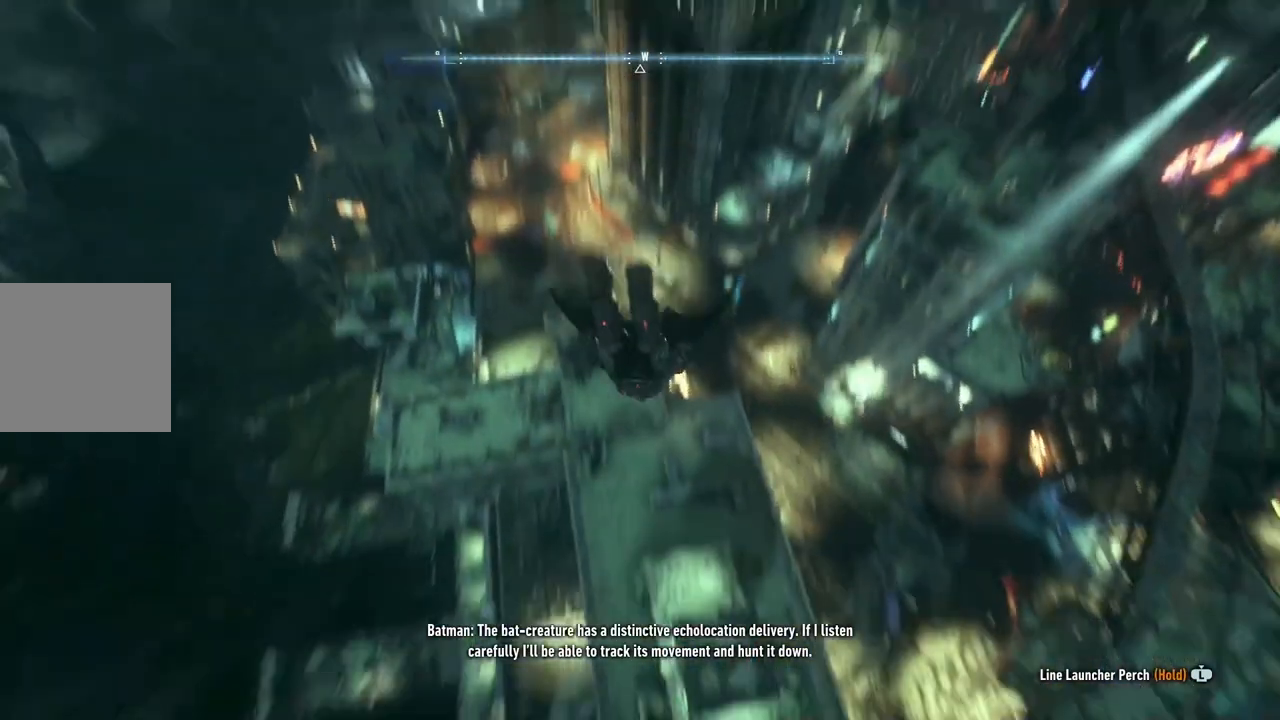
{"buttons": ["A"], "left_stick": "up", "right_stick": "center", "events": [[200, "R2", "up"]]}
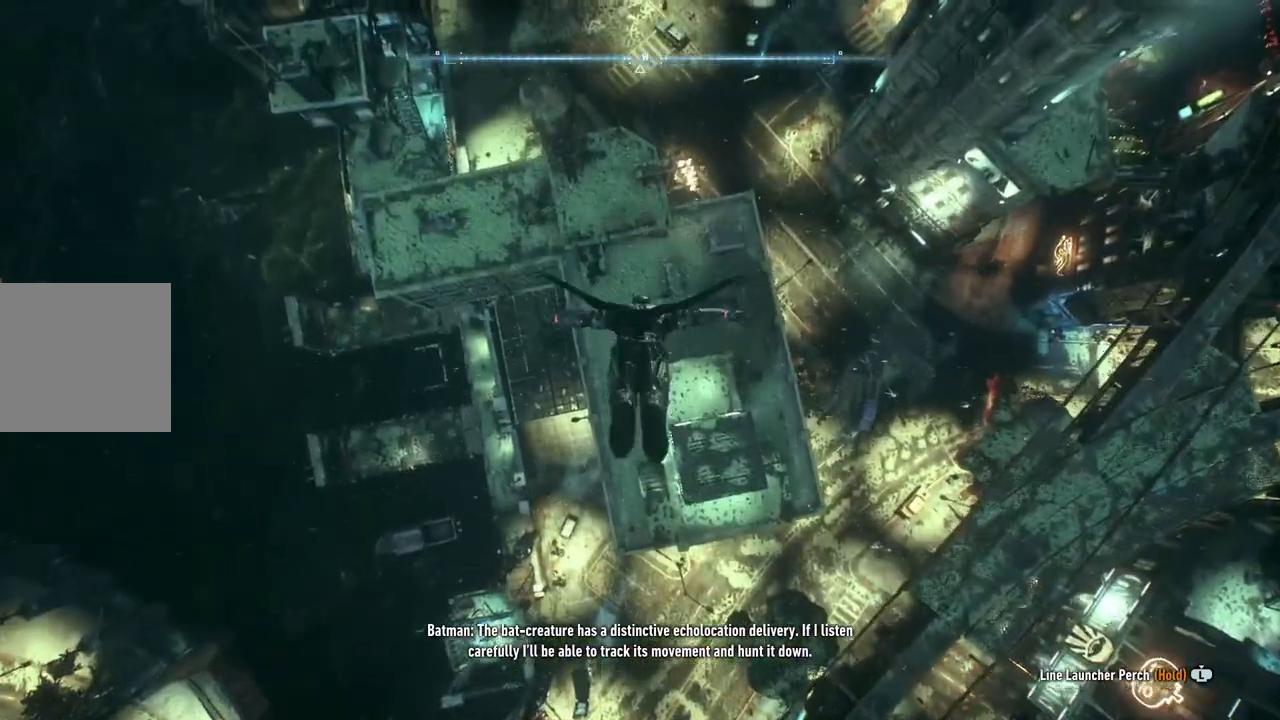
{"buttons": ["A"], "left_stick": "up", "right_stick": "center", "events": []}